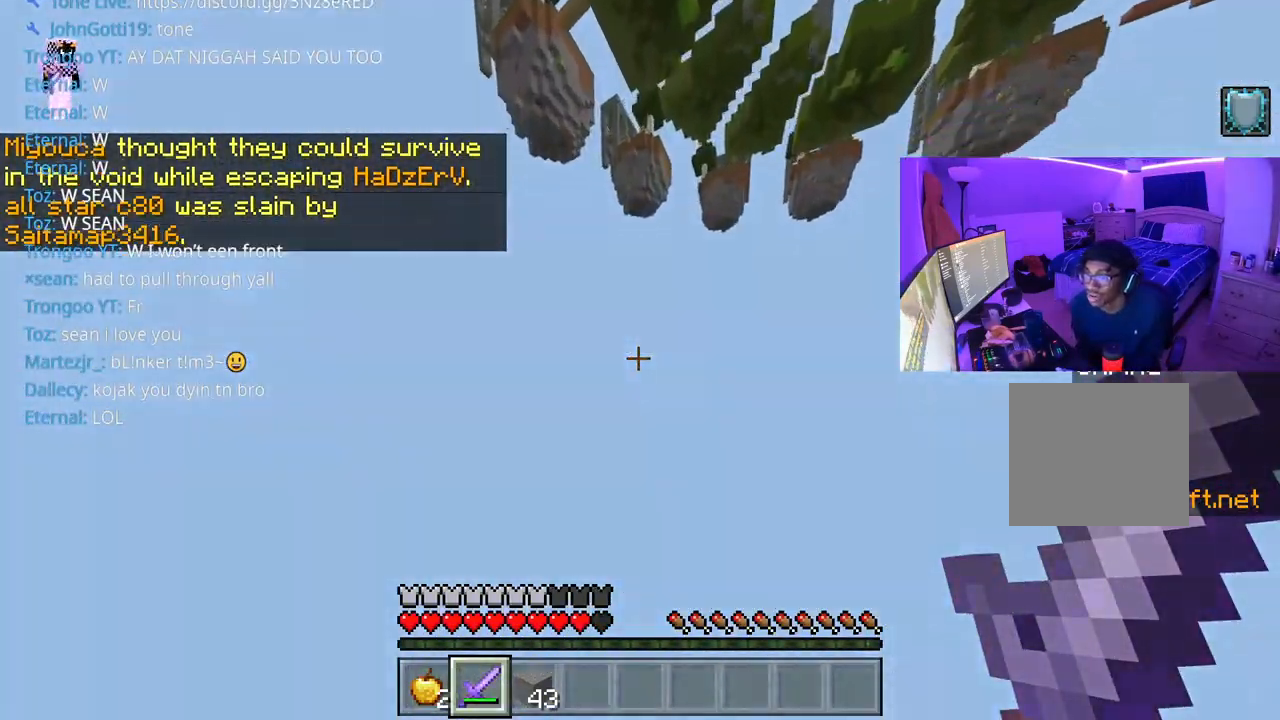
Gameplay with a controller (Xbox layout); each line is a JSON object with the inputs held at the frame after it. "events" lists button and stick changes between this image and that frame as [ms after this image, input, new state], when the widget could be followed in between. Not read: L3.
{"buttons": [], "left_stick": "center", "right_stick": "center", "events": []}
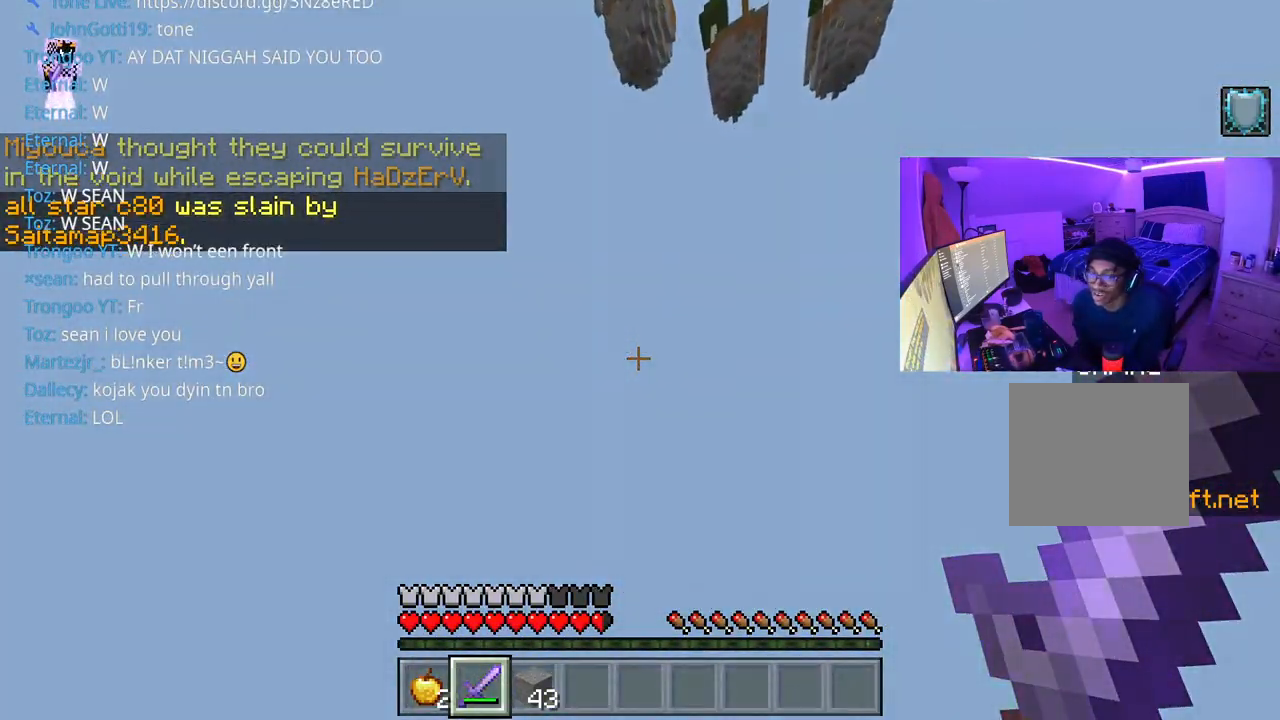
{"buttons": [], "left_stick": "center", "right_stick": "center", "events": []}
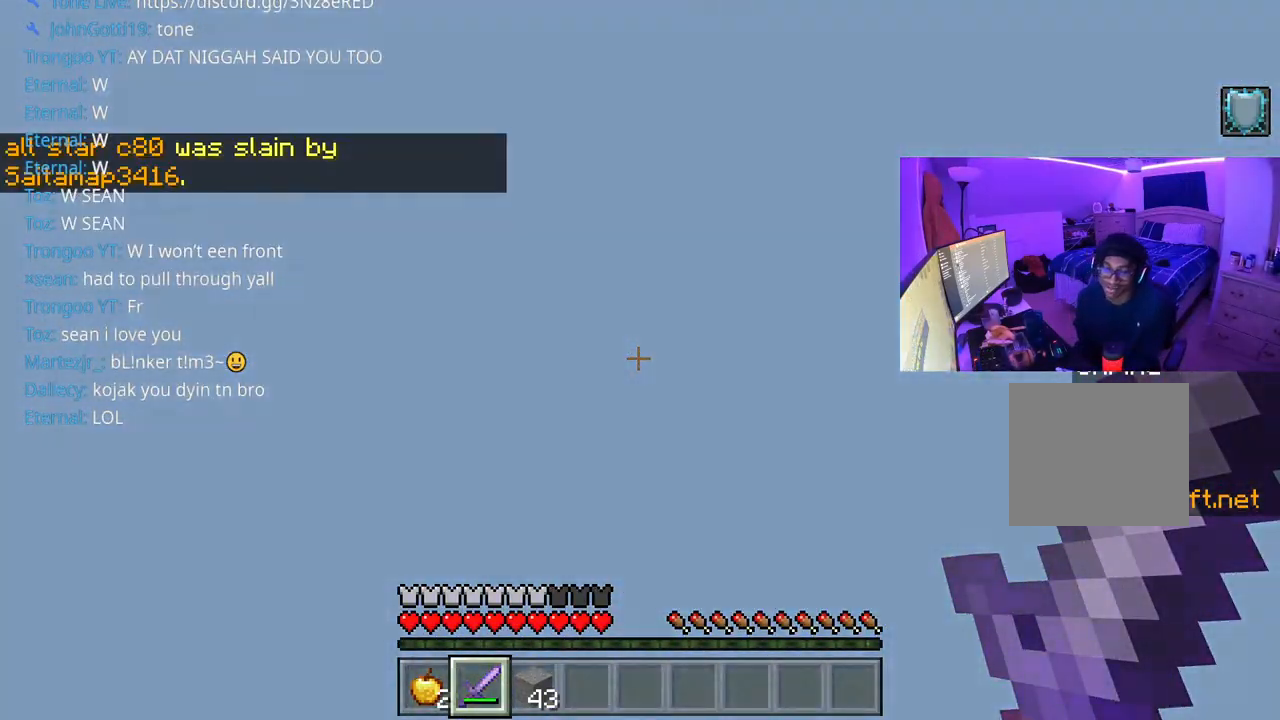
{"buttons": [], "left_stick": "center", "right_stick": "center", "events": []}
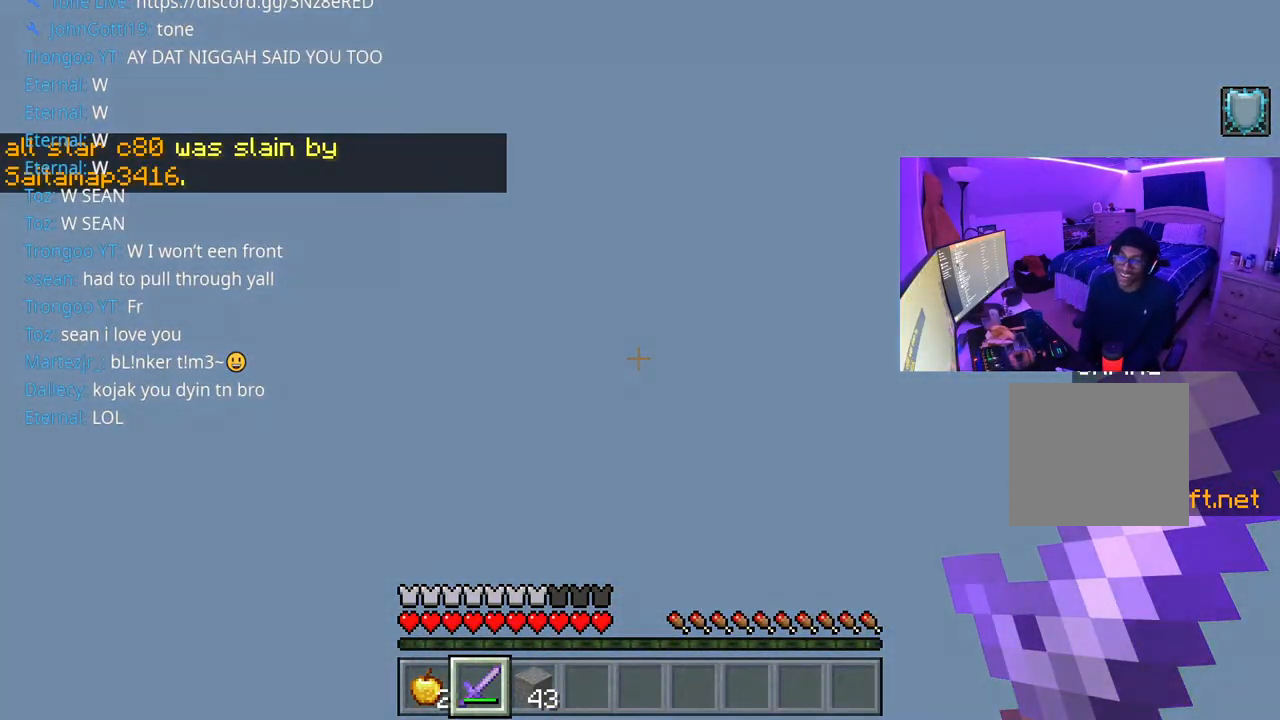
{"buttons": [], "left_stick": "center", "right_stick": "center", "events": [[217, "START", "down"], [400, "START", "up"]]}
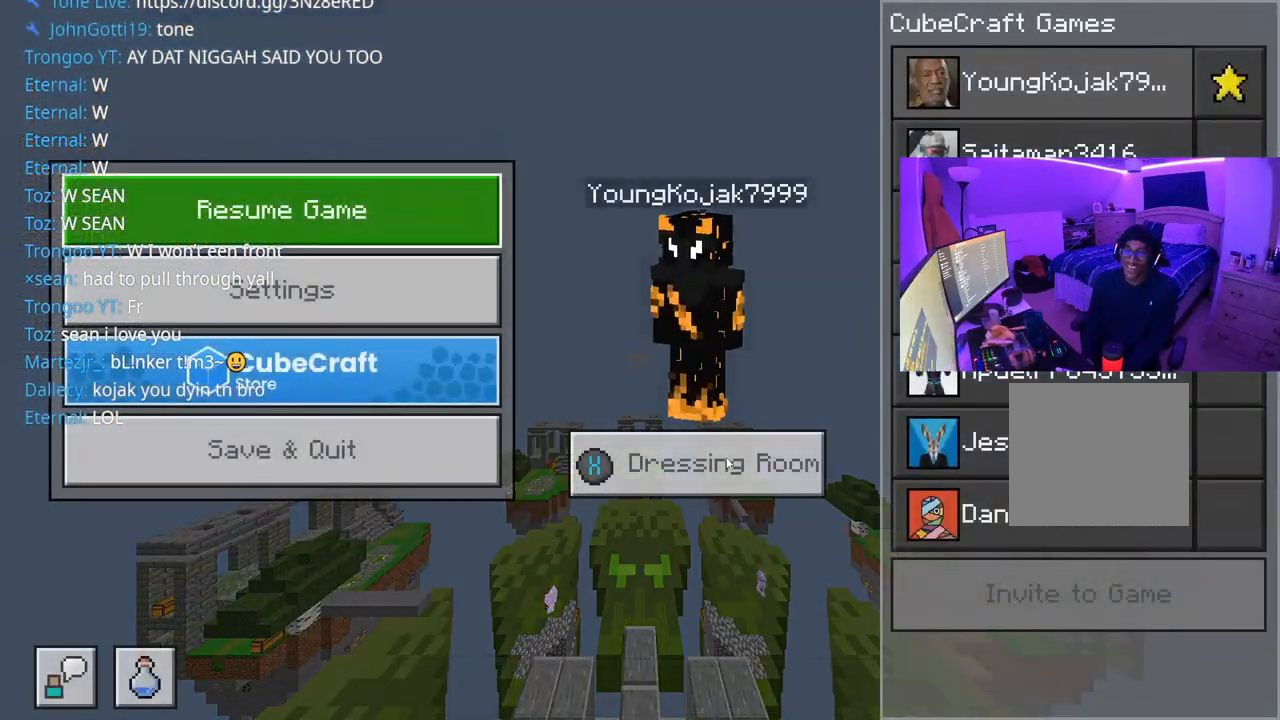
{"buttons": ["DPAD_DOWN"], "left_stick": "center", "right_stick": "center", "events": [[283, "DPAD_DOWN", "down"], [367, "DPAD_DOWN", "up"], [483, "DPAD_DOWN", "down"]]}
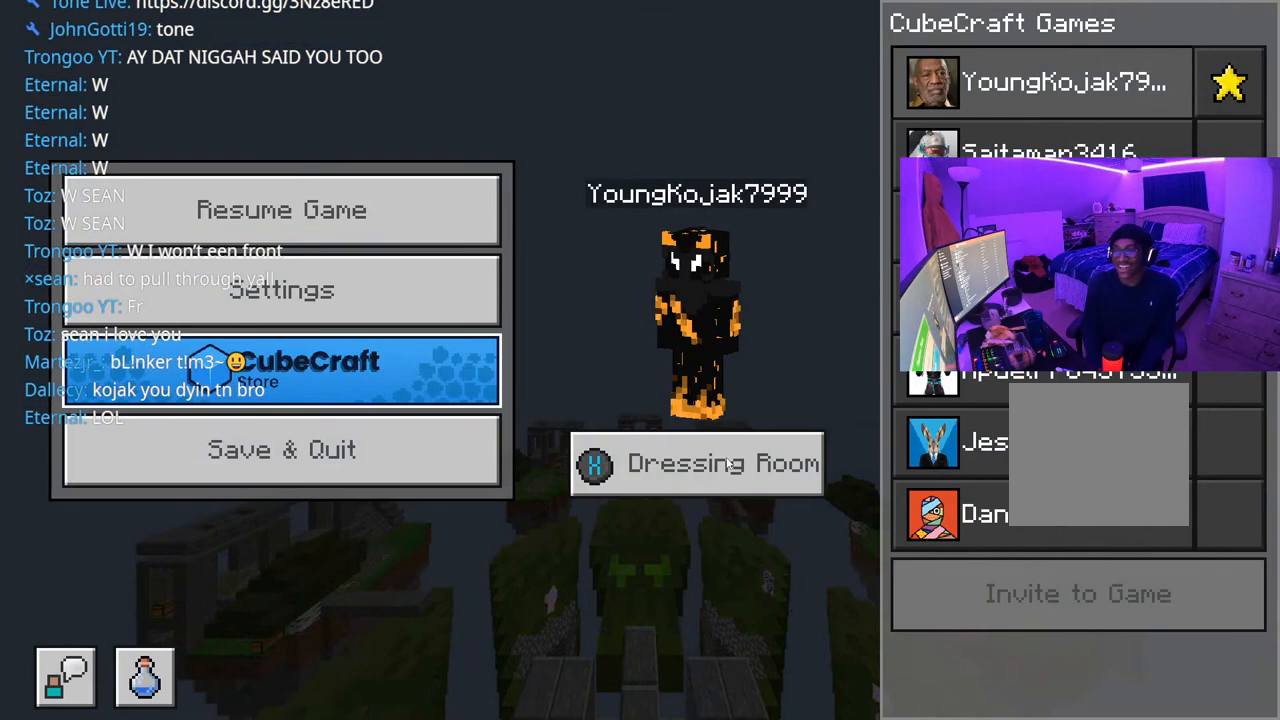
{"buttons": [], "left_stick": "center", "right_stick": "center", "events": [[50, "DPAD_DOWN", "up"], [117, "DPAD_DOWN", "down"], [233, "DPAD_DOWN", "up"]]}
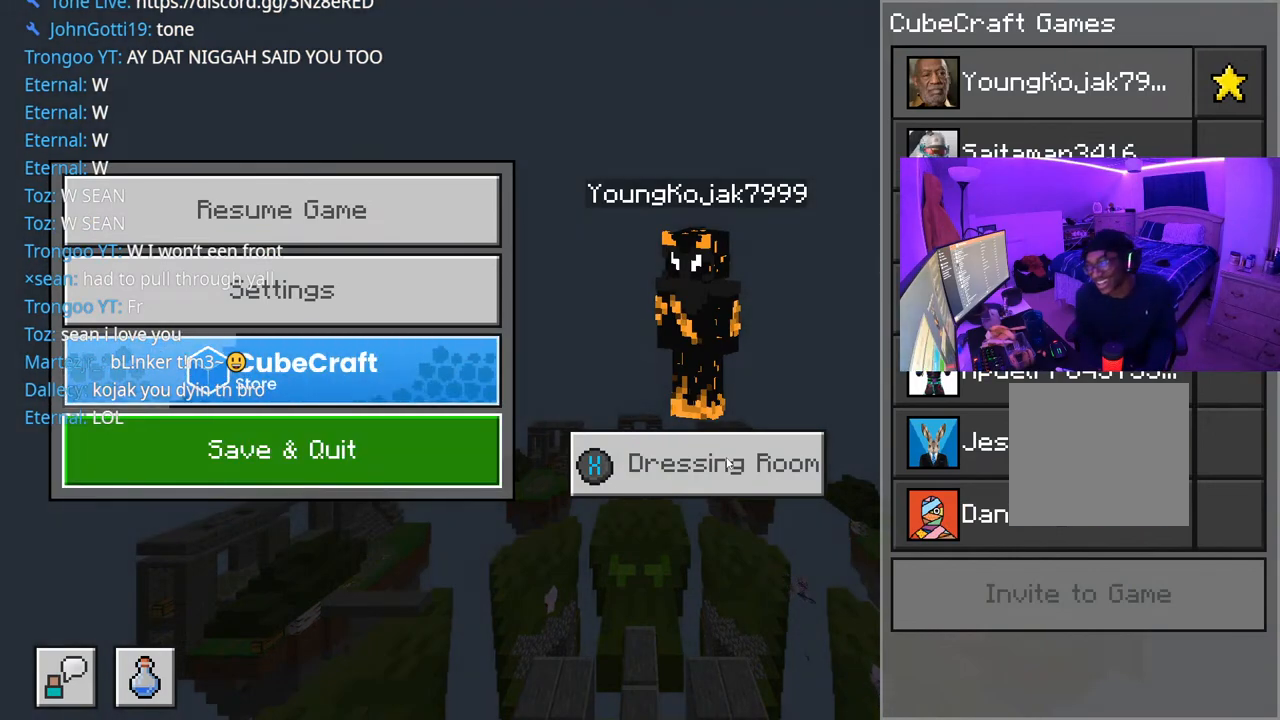
{"buttons": [], "left_stick": "center", "right_stick": "center", "events": []}
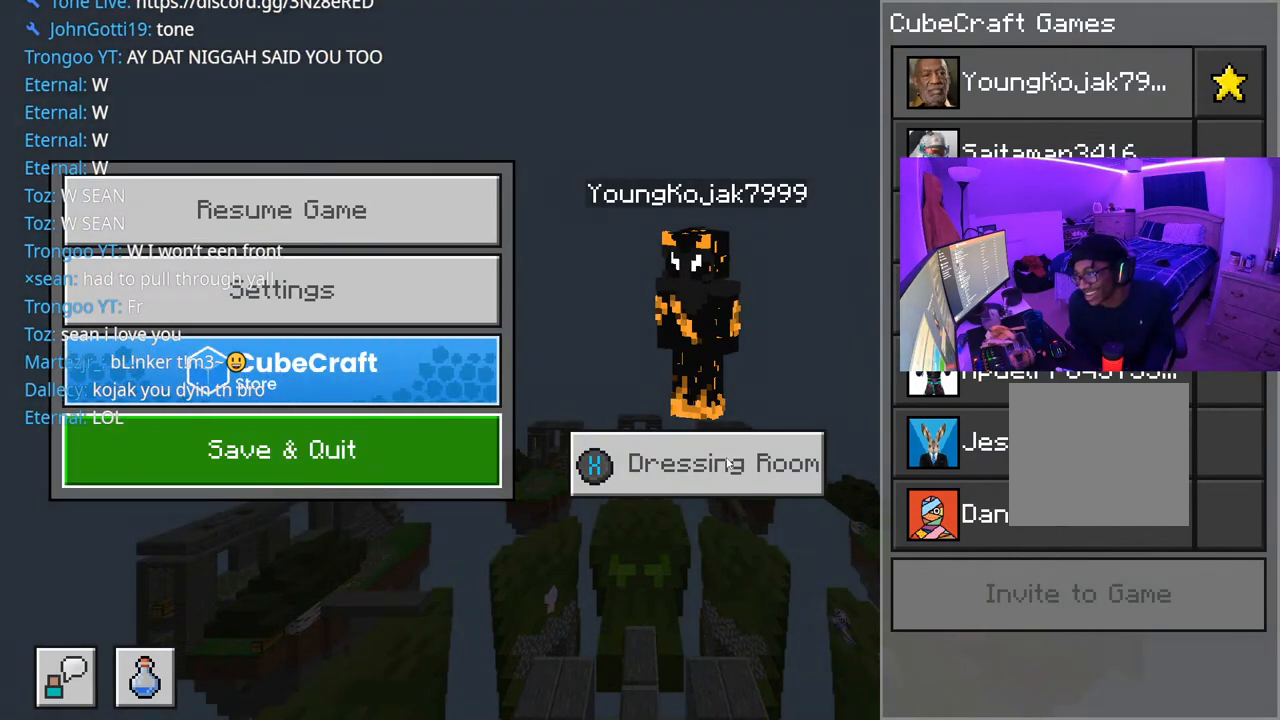
{"buttons": [], "left_stick": "center", "right_stick": "center", "events": []}
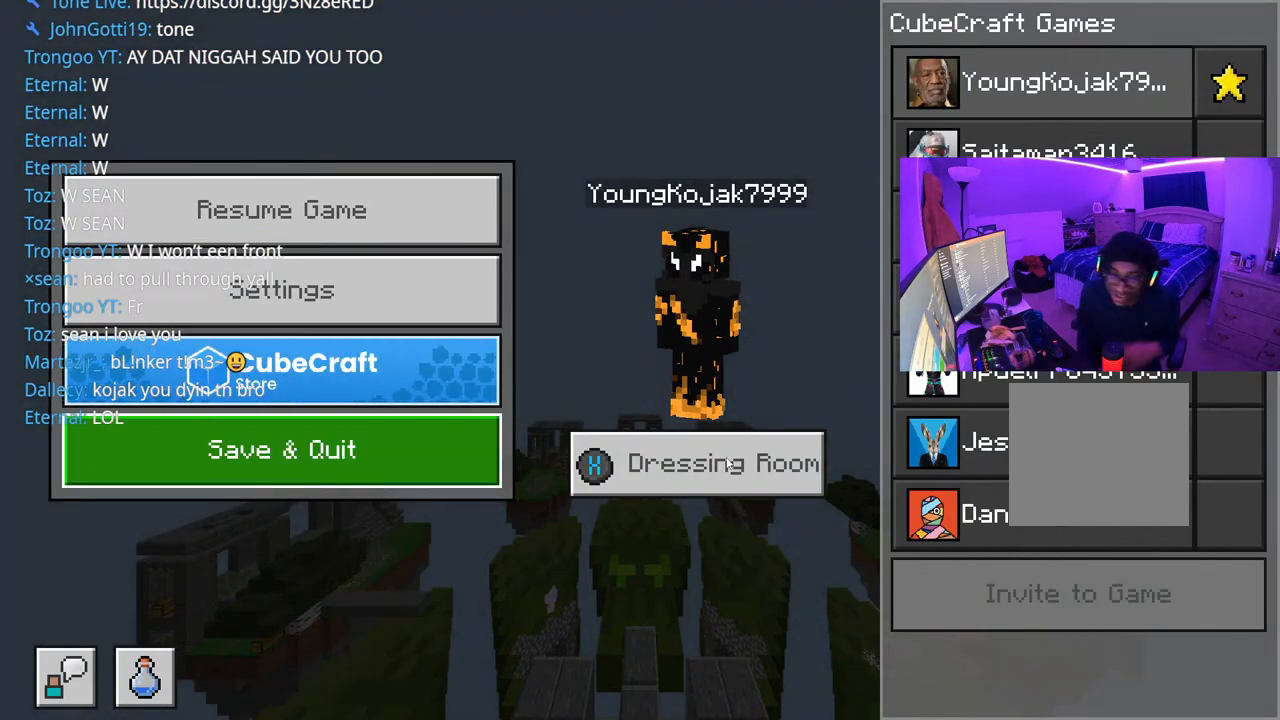
{"buttons": [], "left_stick": "center", "right_stick": "center", "events": []}
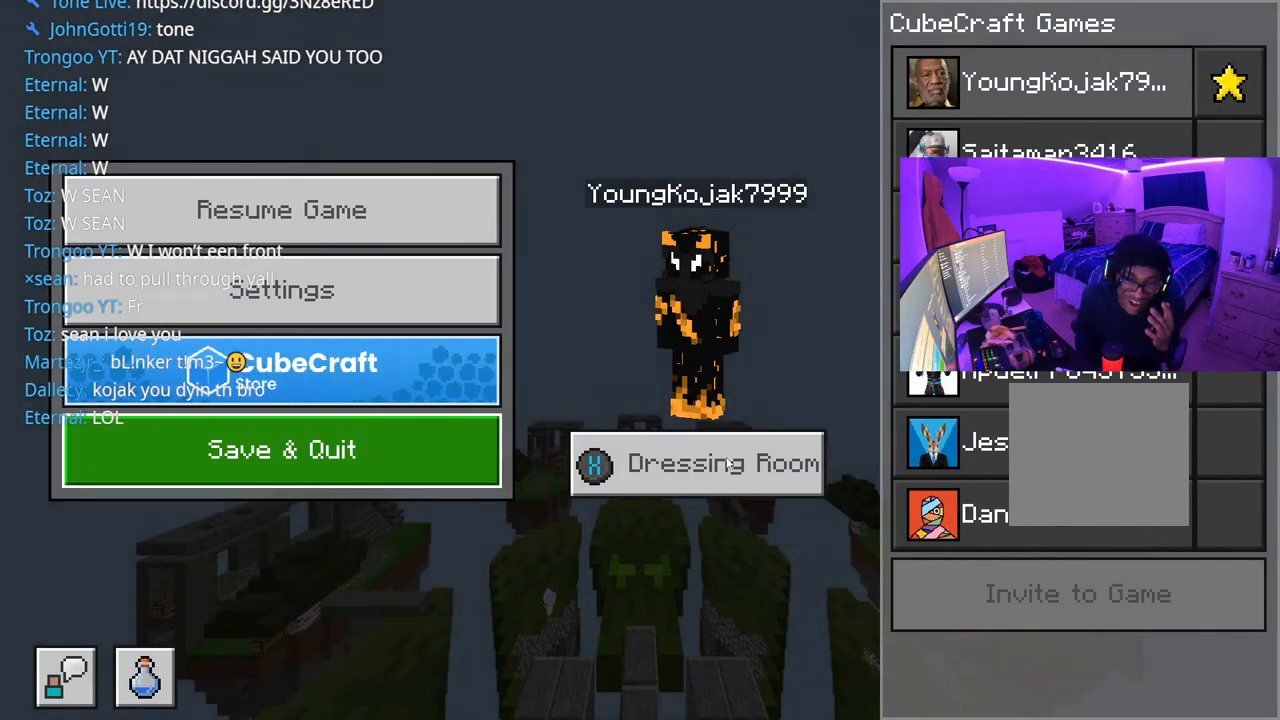
{"buttons": [], "left_stick": "center", "right_stick": "center", "events": []}
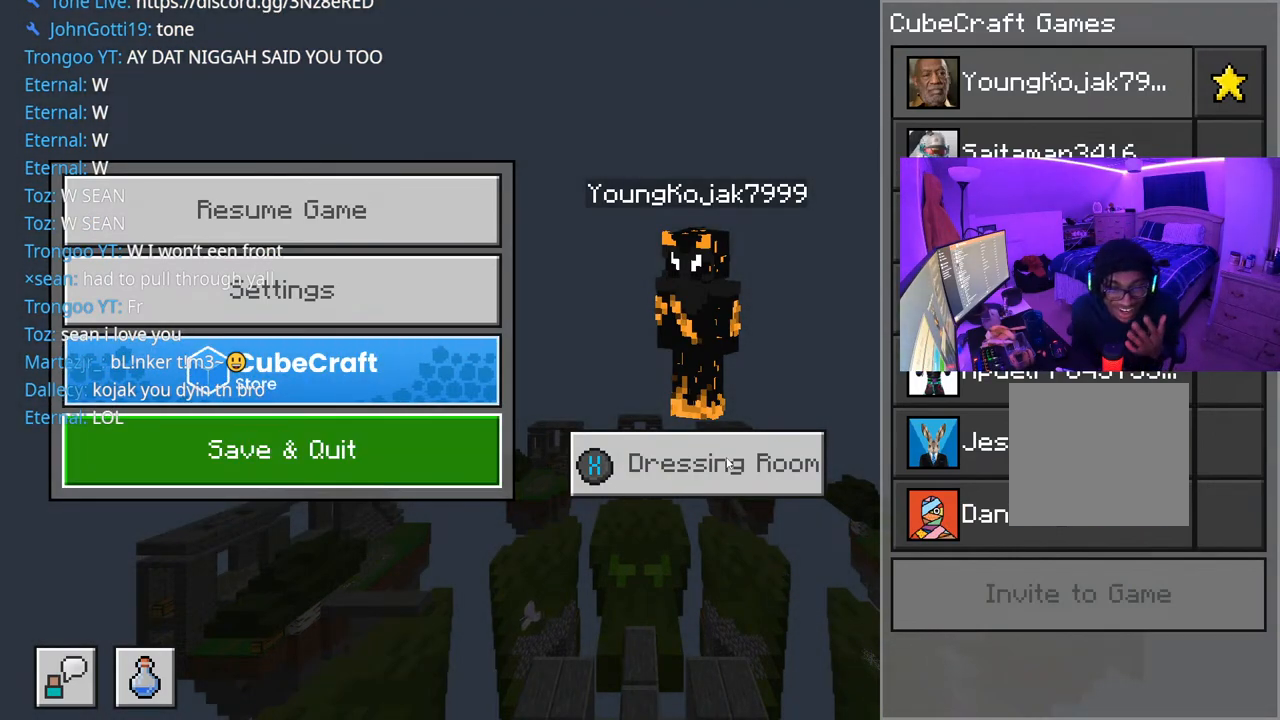
{"buttons": [], "left_stick": "center", "right_stick": "center", "events": []}
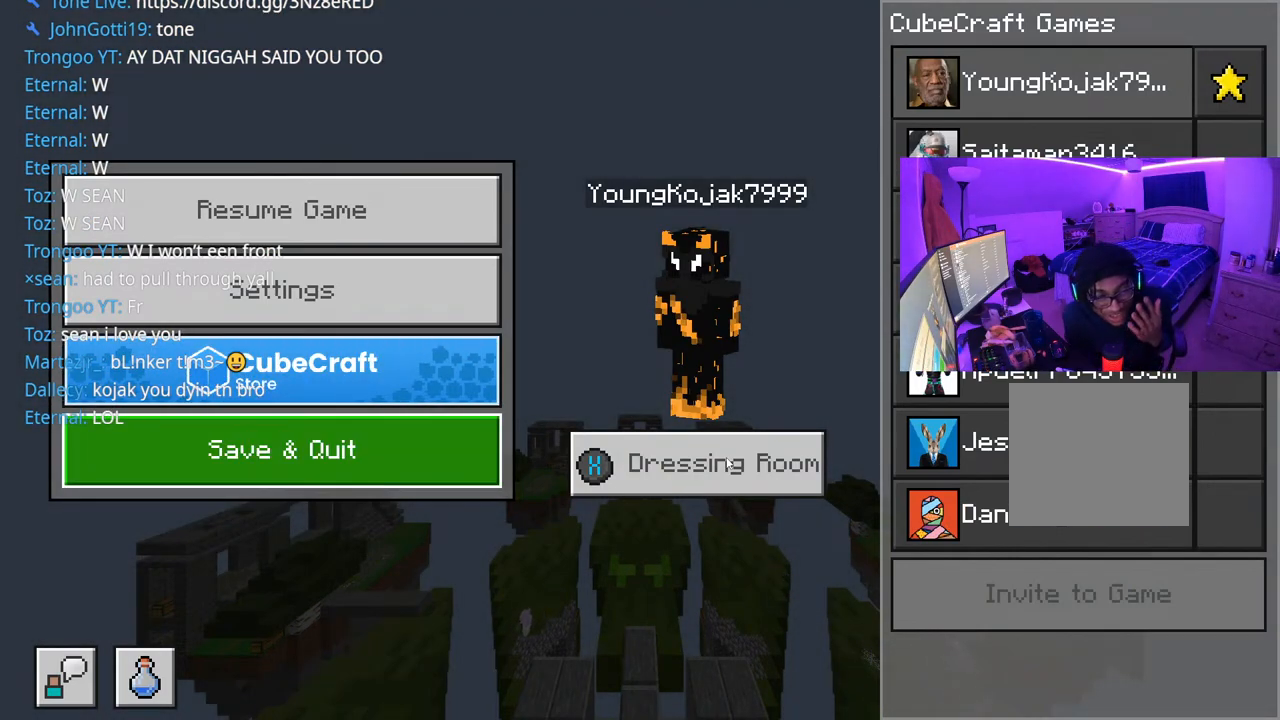
{"buttons": [], "left_stick": "center", "right_stick": "center", "events": []}
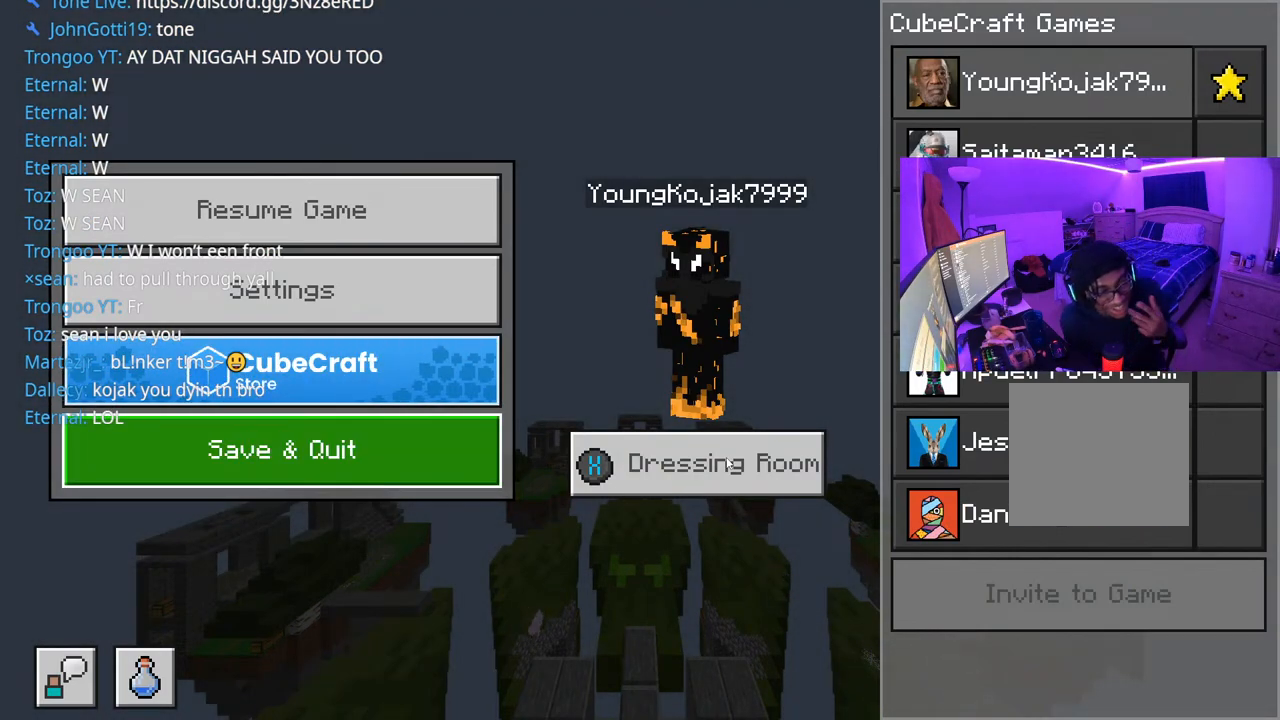
{"buttons": [], "left_stick": "center", "right_stick": "center", "events": []}
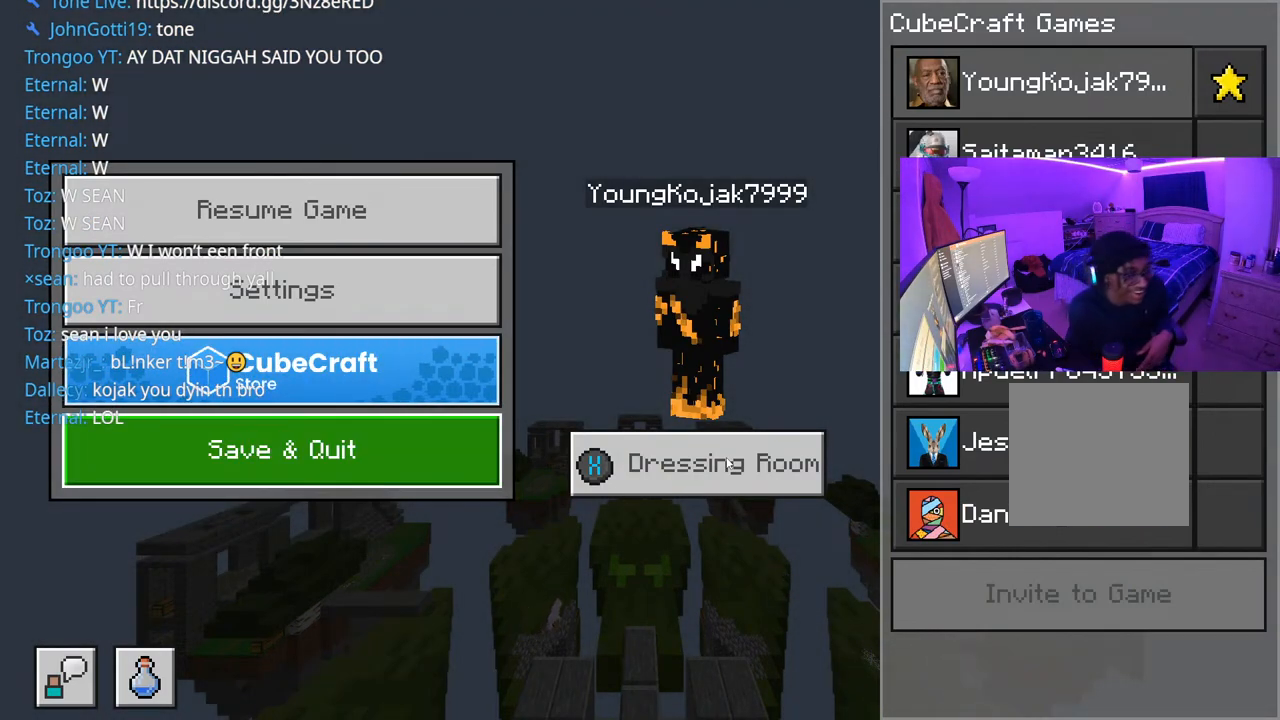
{"buttons": [], "left_stick": "center", "right_stick": "center", "events": []}
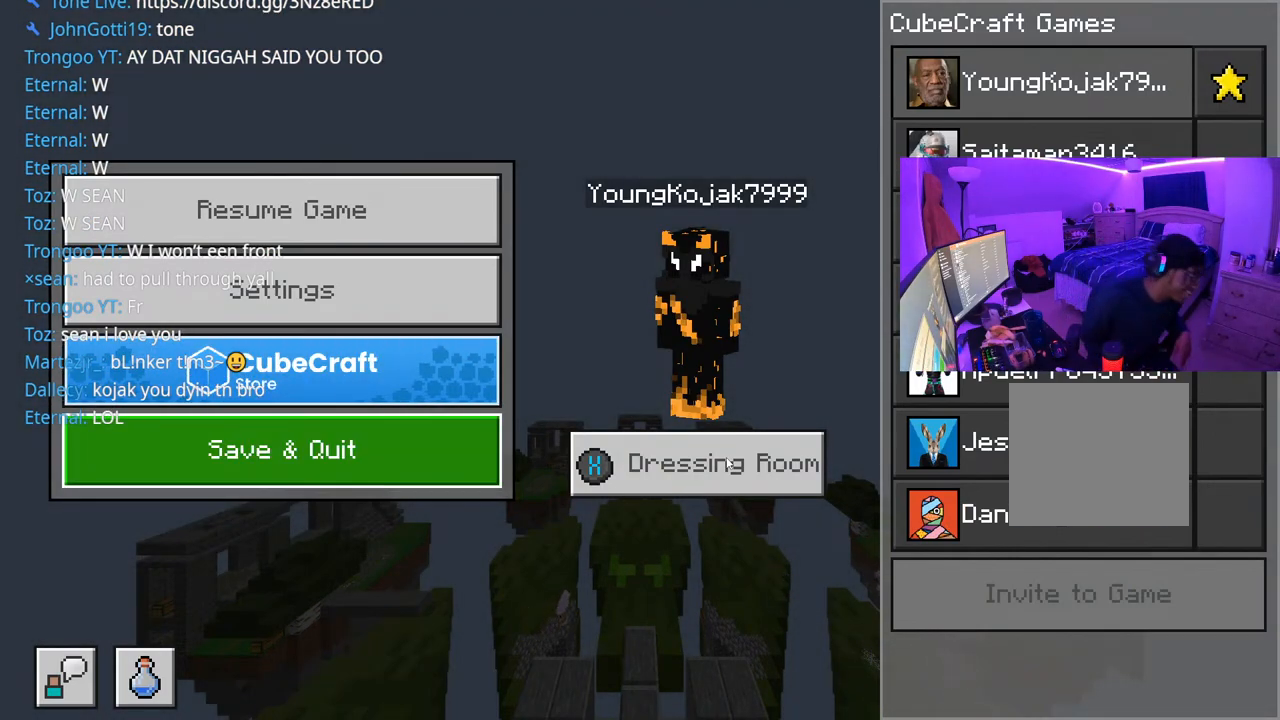
{"buttons": [], "left_stick": "center", "right_stick": "center", "events": []}
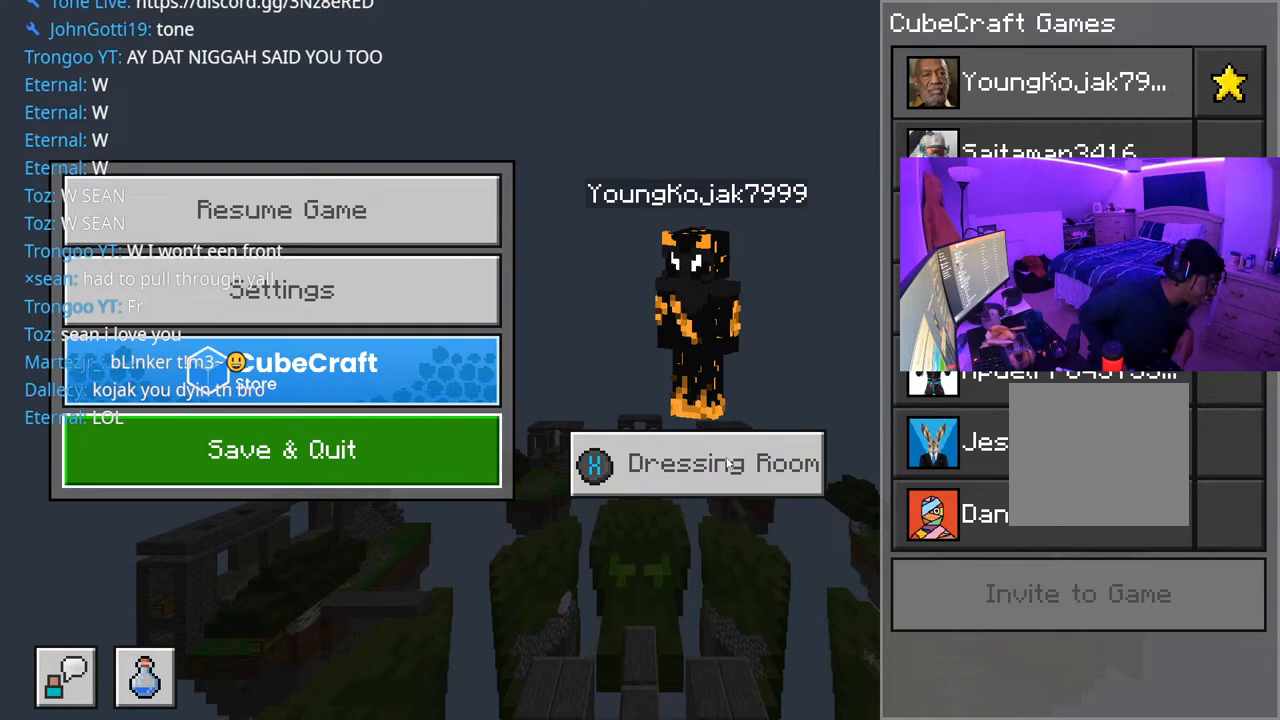
{"buttons": [], "left_stick": "center", "right_stick": "center", "events": []}
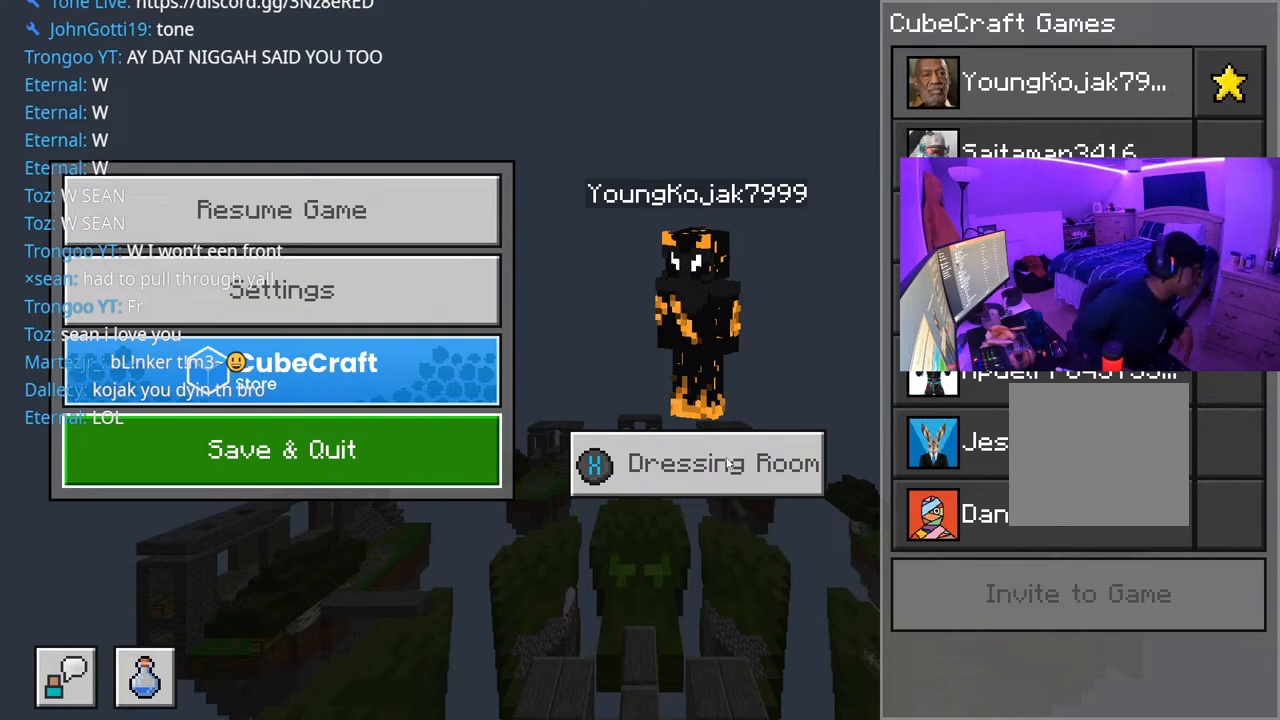
{"buttons": [], "left_stick": "center", "right_stick": "down-left", "events": [[483, "right_stick", "down-left"]]}
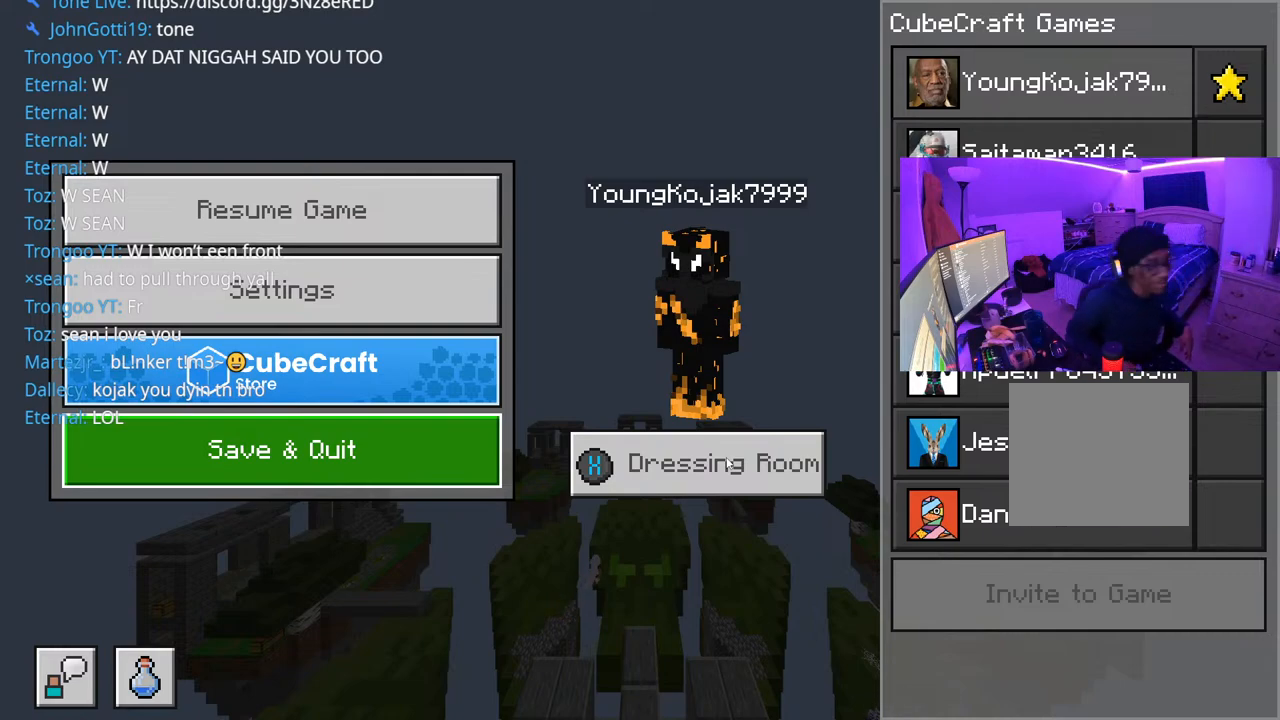
{"buttons": [], "left_stick": "center", "right_stick": "down-left", "events": []}
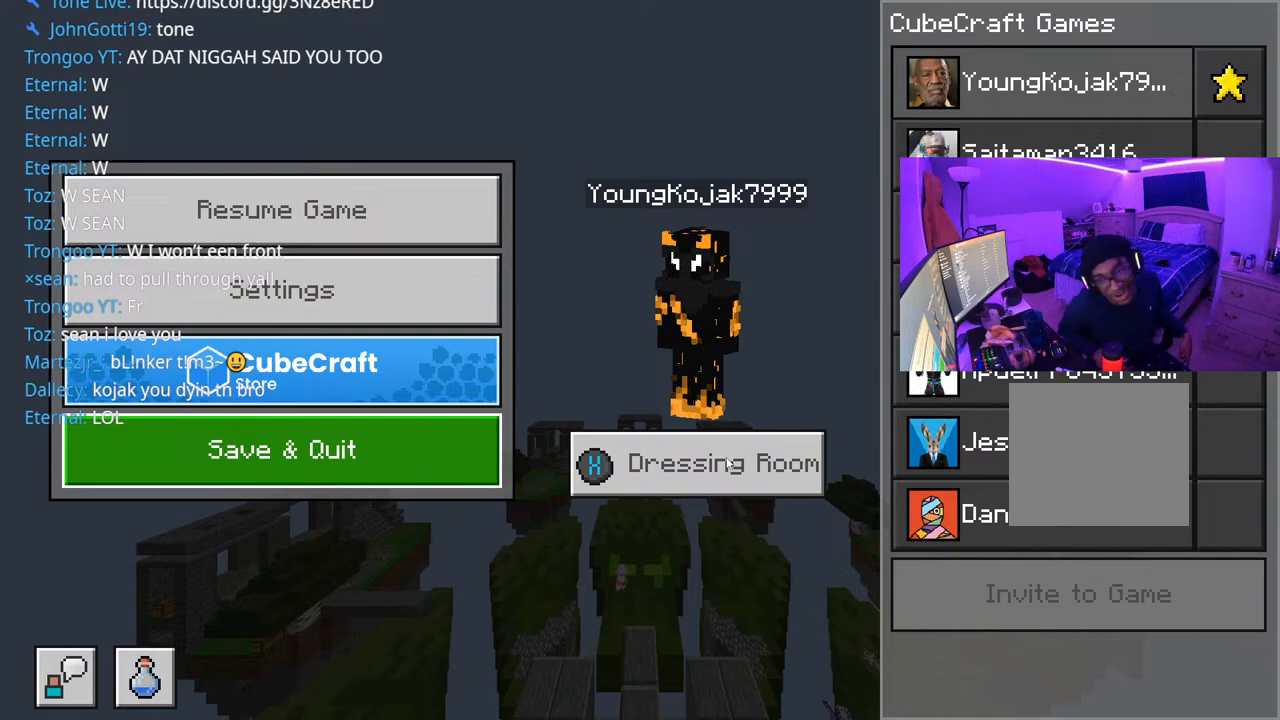
{"buttons": [], "left_stick": "center", "right_stick": "down-left", "events": []}
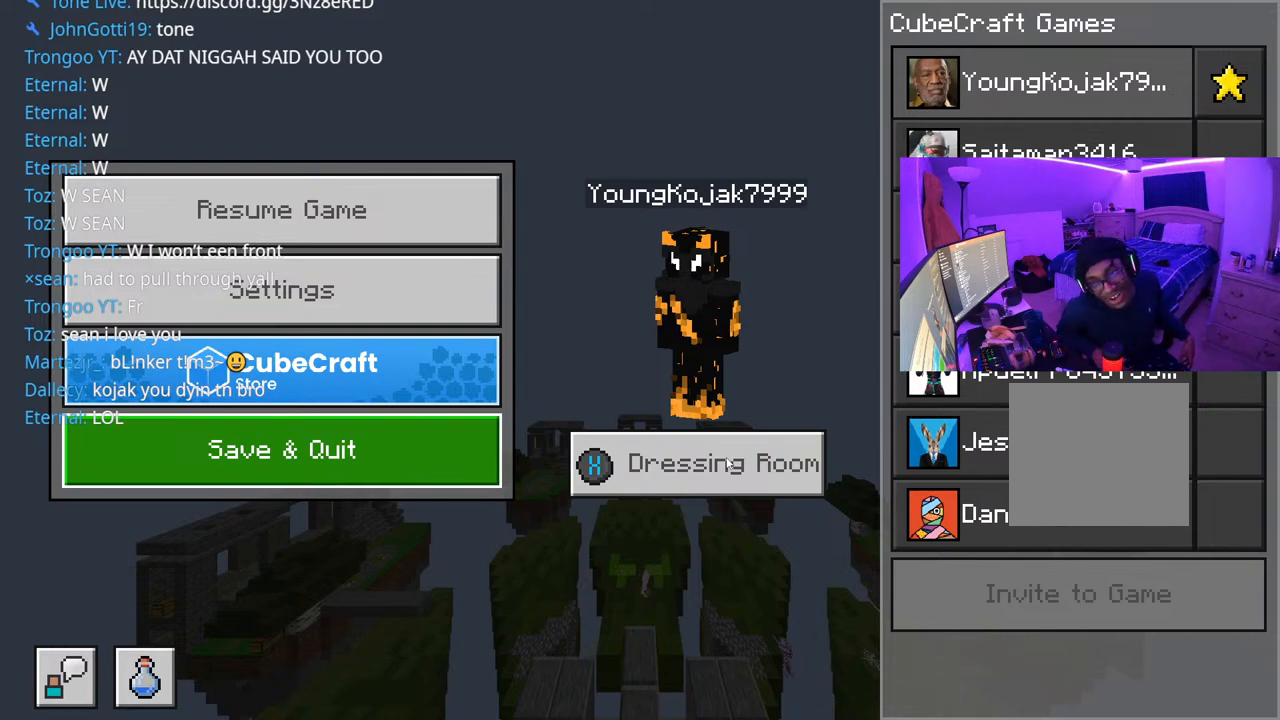
{"buttons": [], "left_stick": "center", "right_stick": "down-left", "events": []}
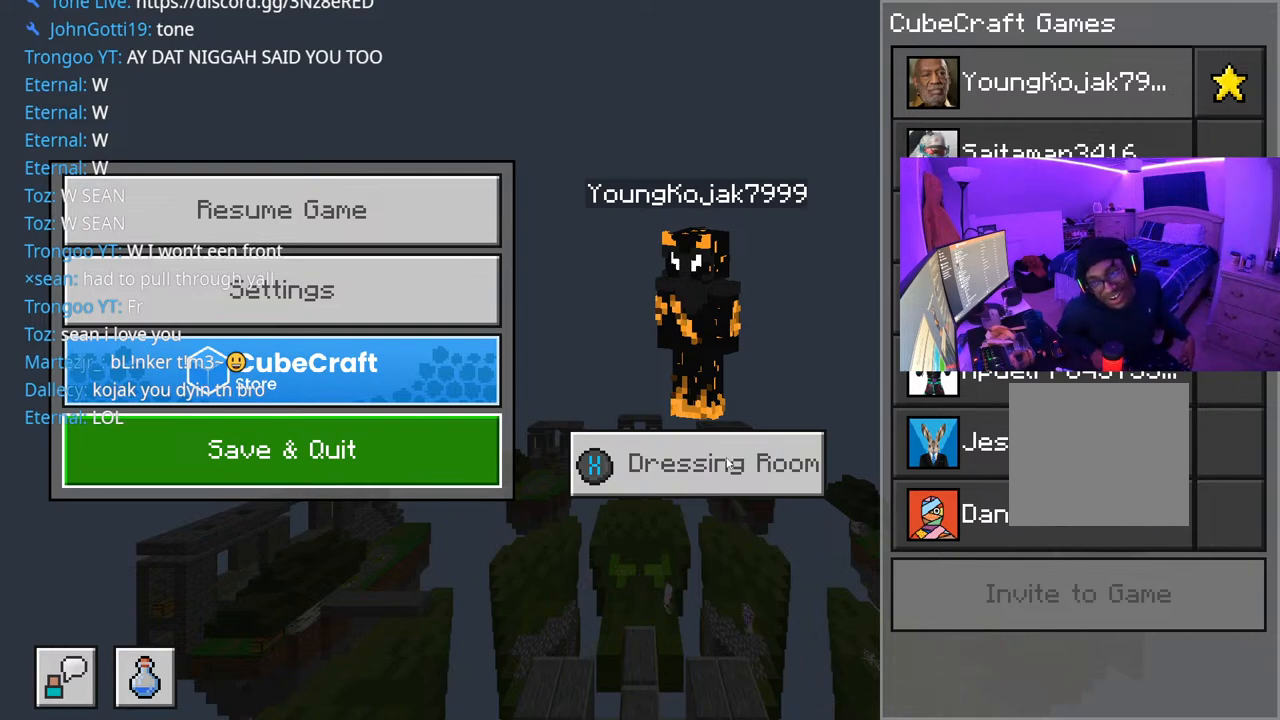
{"buttons": [], "left_stick": "center", "right_stick": "down-left", "events": []}
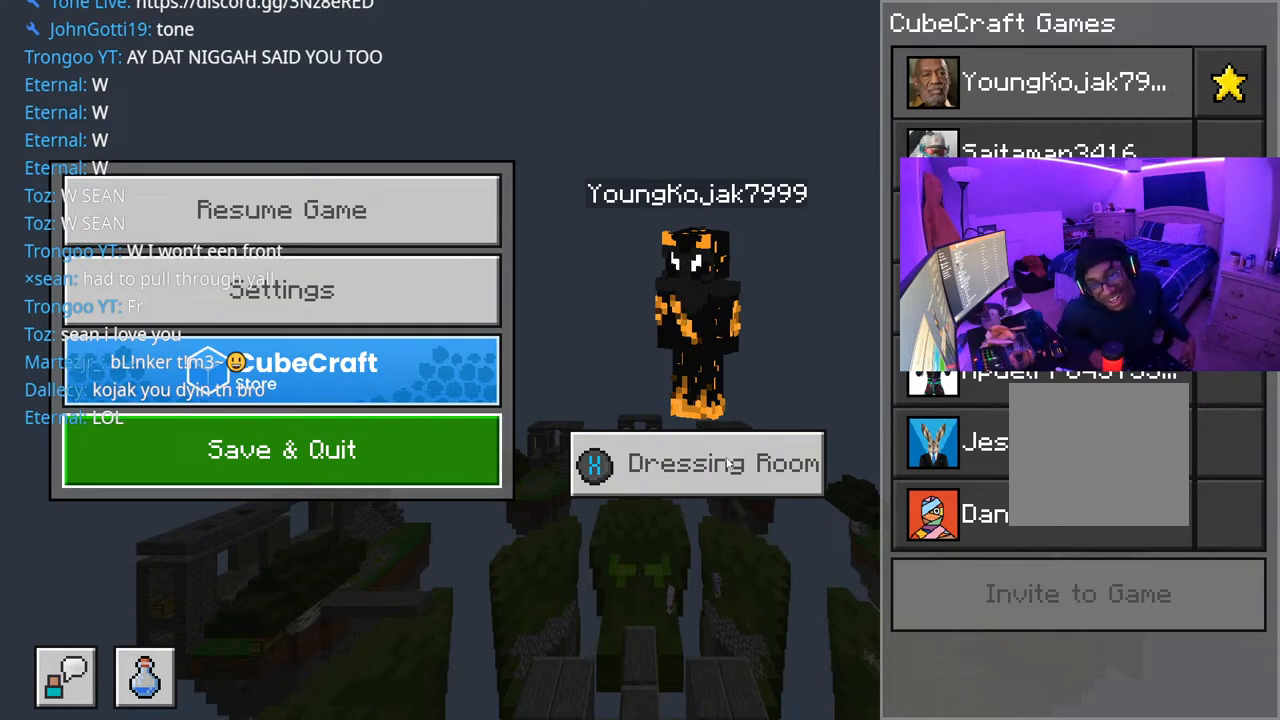
{"buttons": [], "left_stick": "center", "right_stick": "down-left", "events": []}
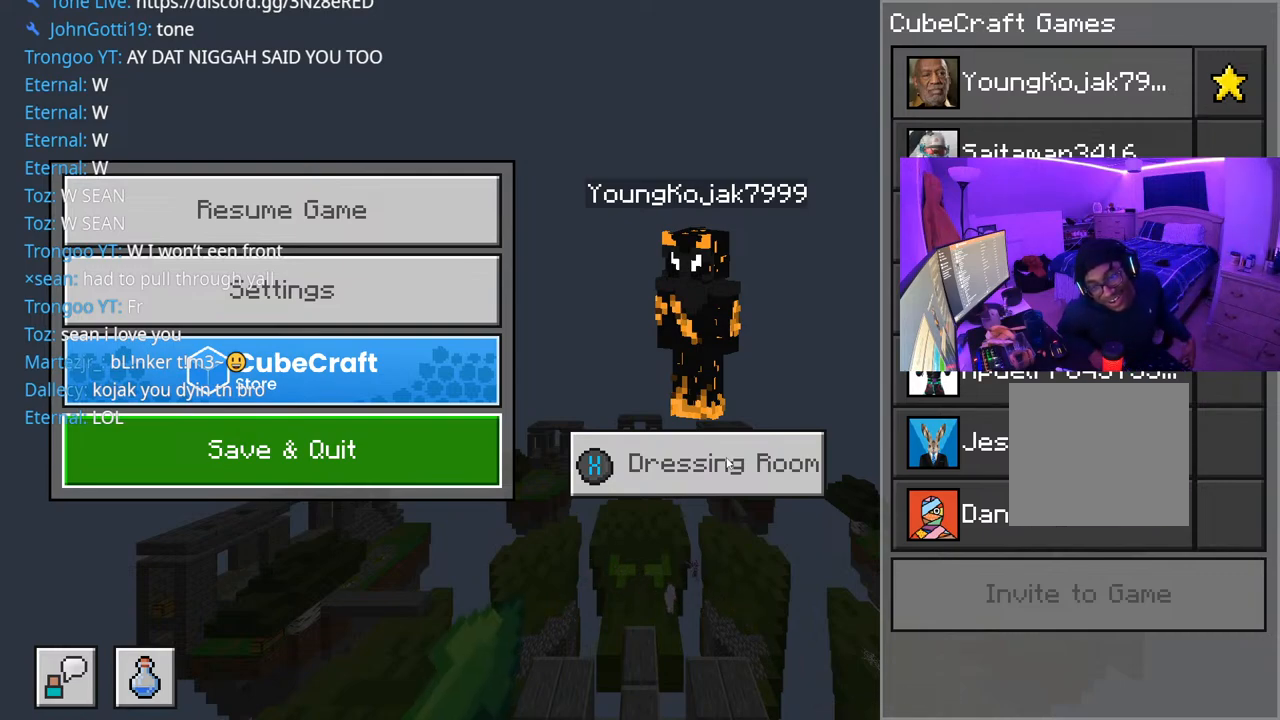
{"buttons": [], "left_stick": "center", "right_stick": "down-left", "events": []}
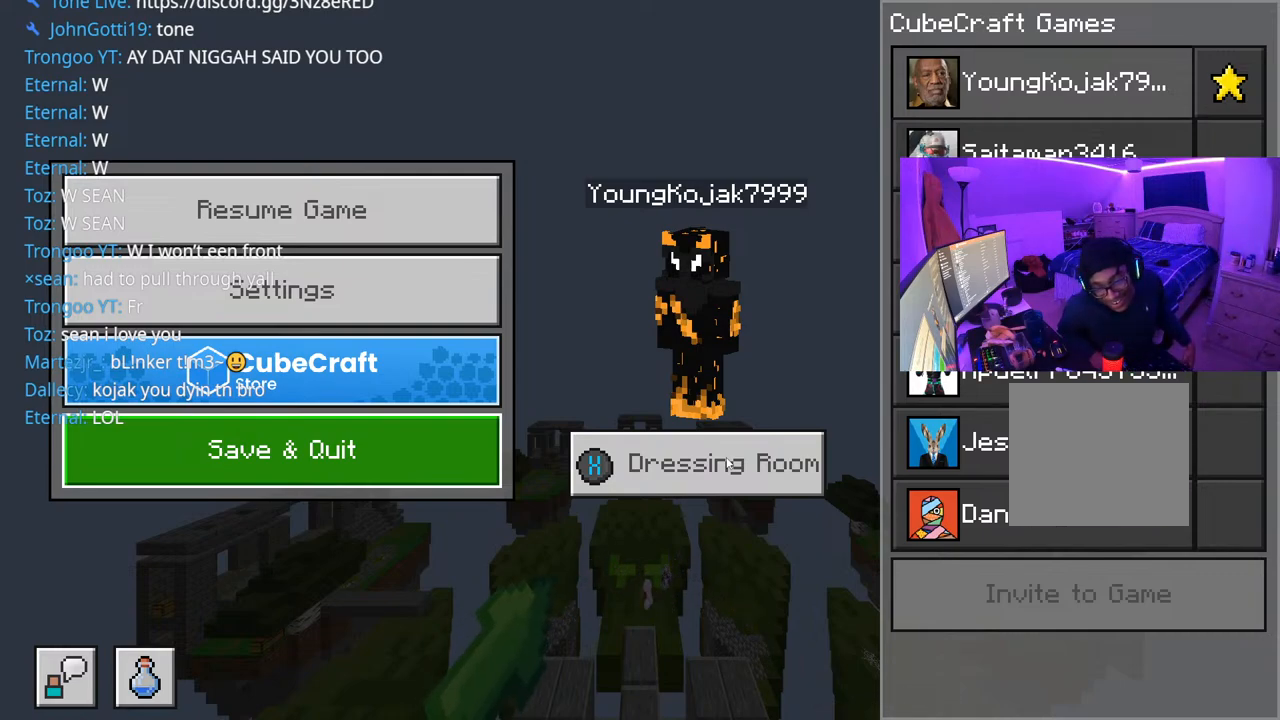
{"buttons": [], "left_stick": "center", "right_stick": "down-left", "events": []}
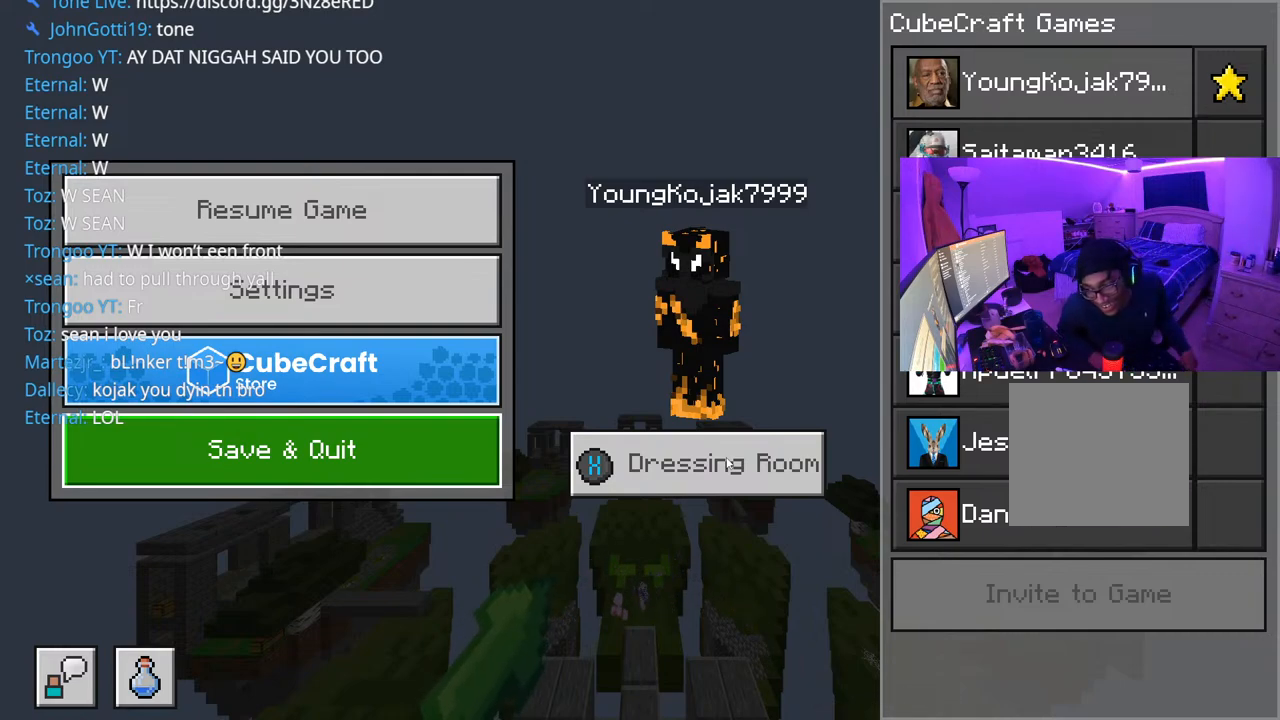
{"buttons": [], "left_stick": "center", "right_stick": "center", "events": [[50, "right_stick", "left"], [233, "right_stick", "center"]]}